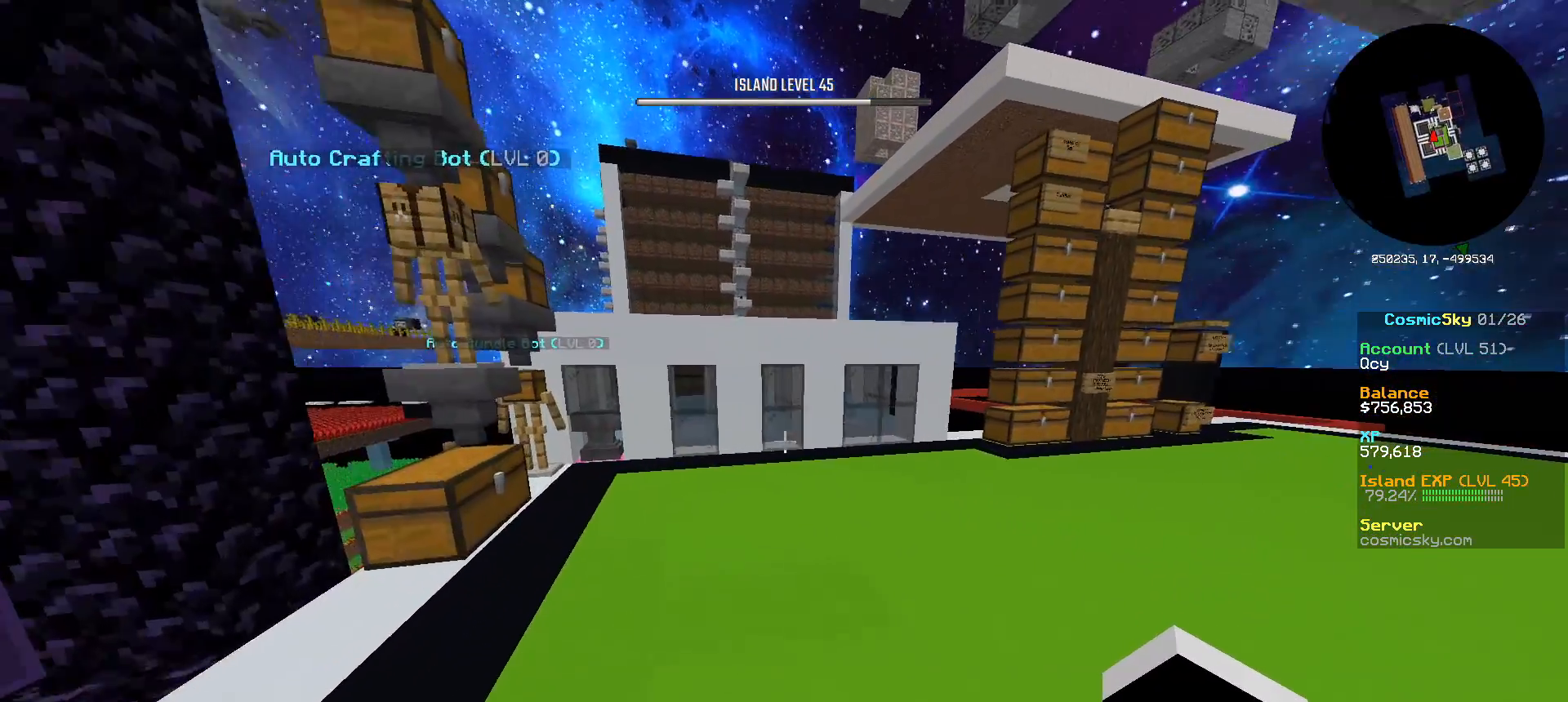
Gameplay with keyboard and mouse; each line is a JSON object with the keys and mouse buttons held at the frame after it. "events" lists presses ("down") and releases ("up") of "a", "d", "s", "w", "mouse_left" and "mouse_right" between this image and that frame as [ms after this image, input, new state], when the widget could be followed in between. "mouse_left", "mouse_right" = the "left", "right" buttons of the "mouse" list. No other keys are recorded. Fast repeated clicks can show as one long hold. Mouse movement is not recorded.
{"keys": [], "mouse": [], "events": [[101, "w", "up"]]}
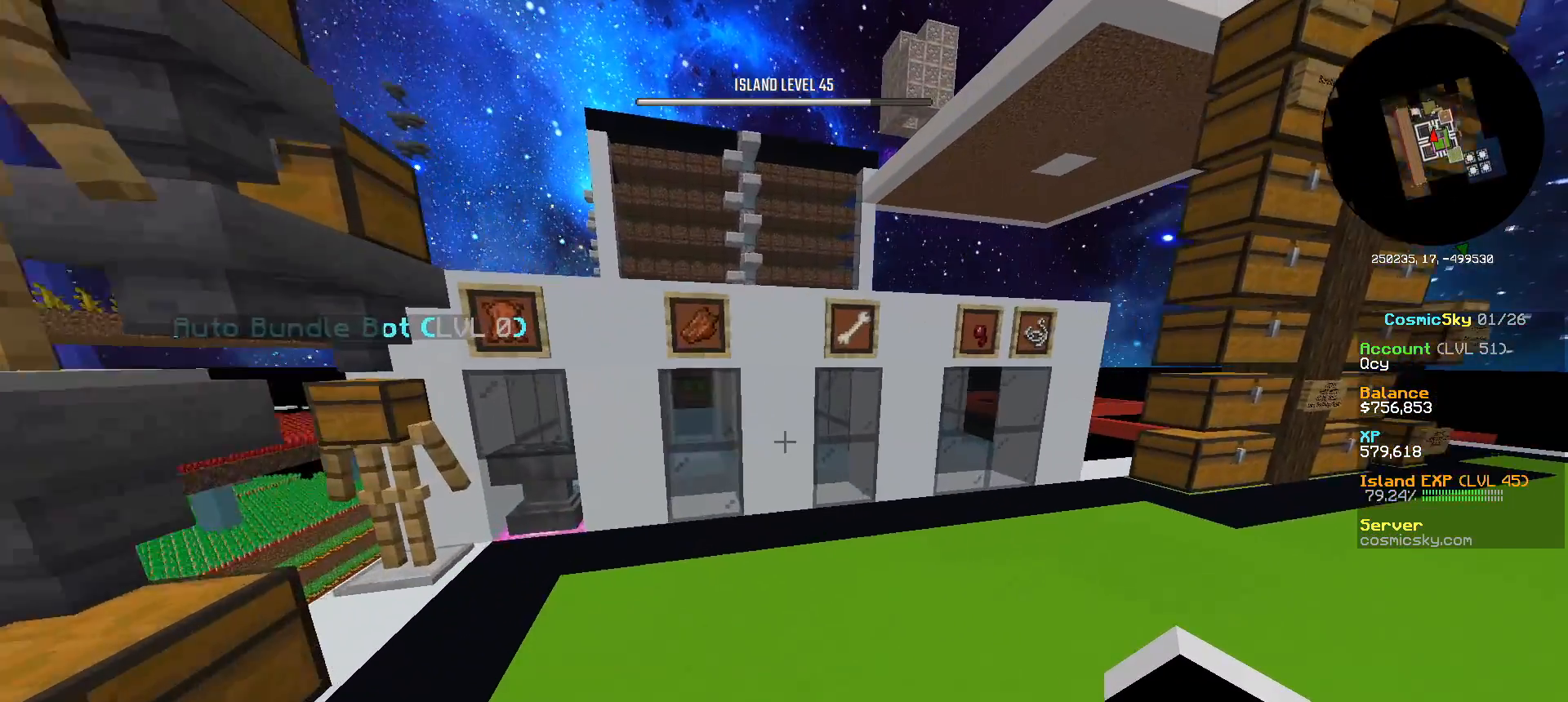
{"keys": [], "mouse": [], "events": []}
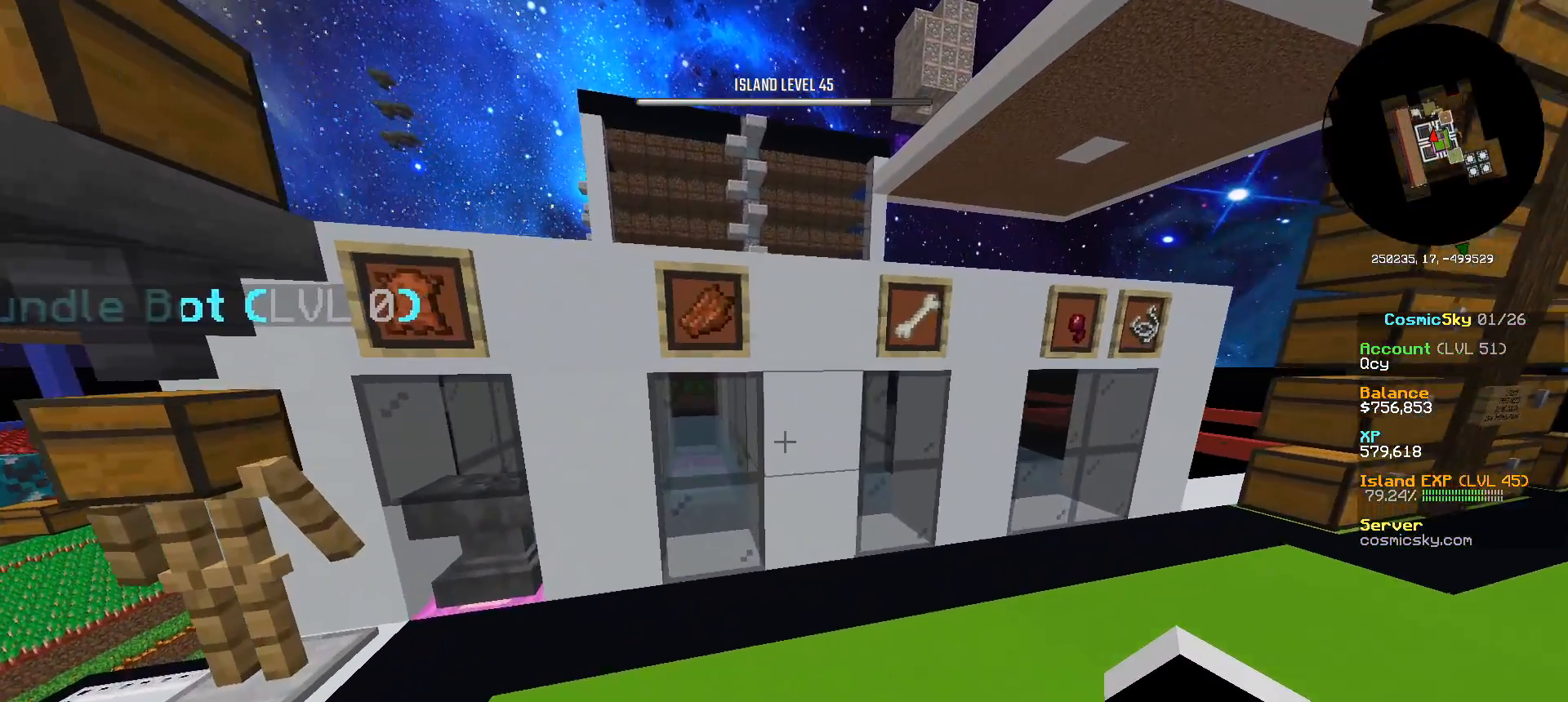
{"keys": ["w"], "mouse": [], "events": [[500, "w", "down"]]}
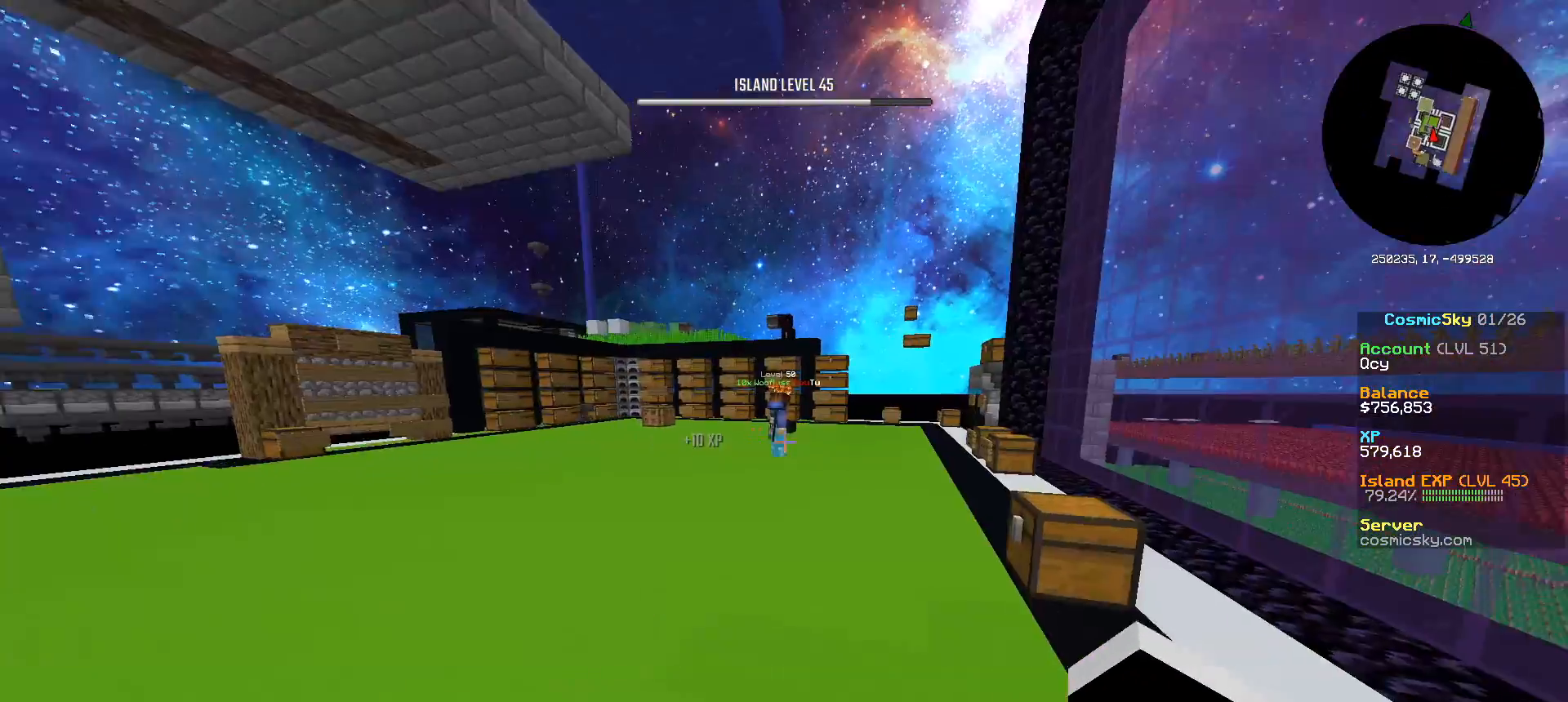
{"keys": ["w"], "mouse": [], "events": [[284, "a", "down"], [434, "a", "up"]]}
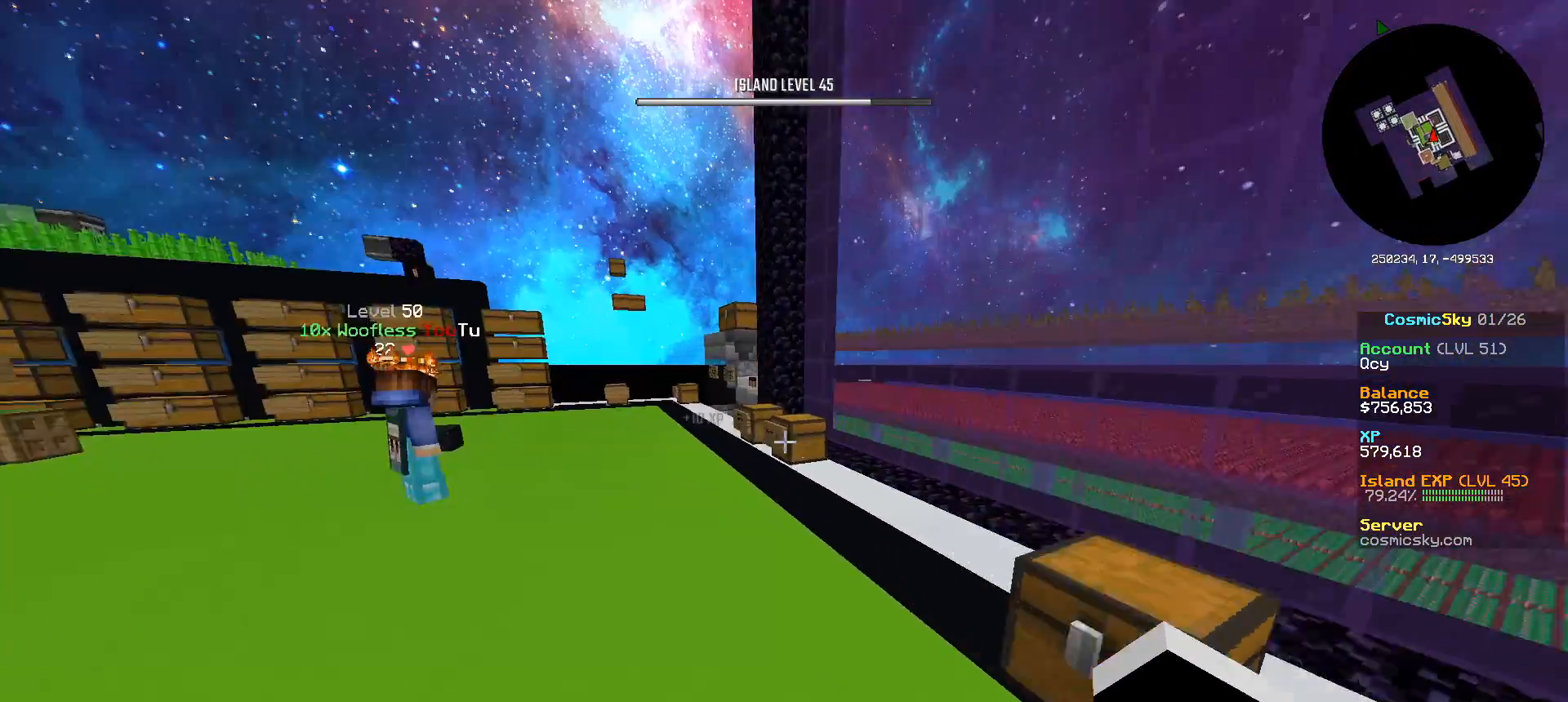
{"keys": [], "mouse": [], "events": [[34, "w", "up"], [117, "w", "down"], [217, "d", "down"], [284, "w", "up"], [317, "d", "up"]]}
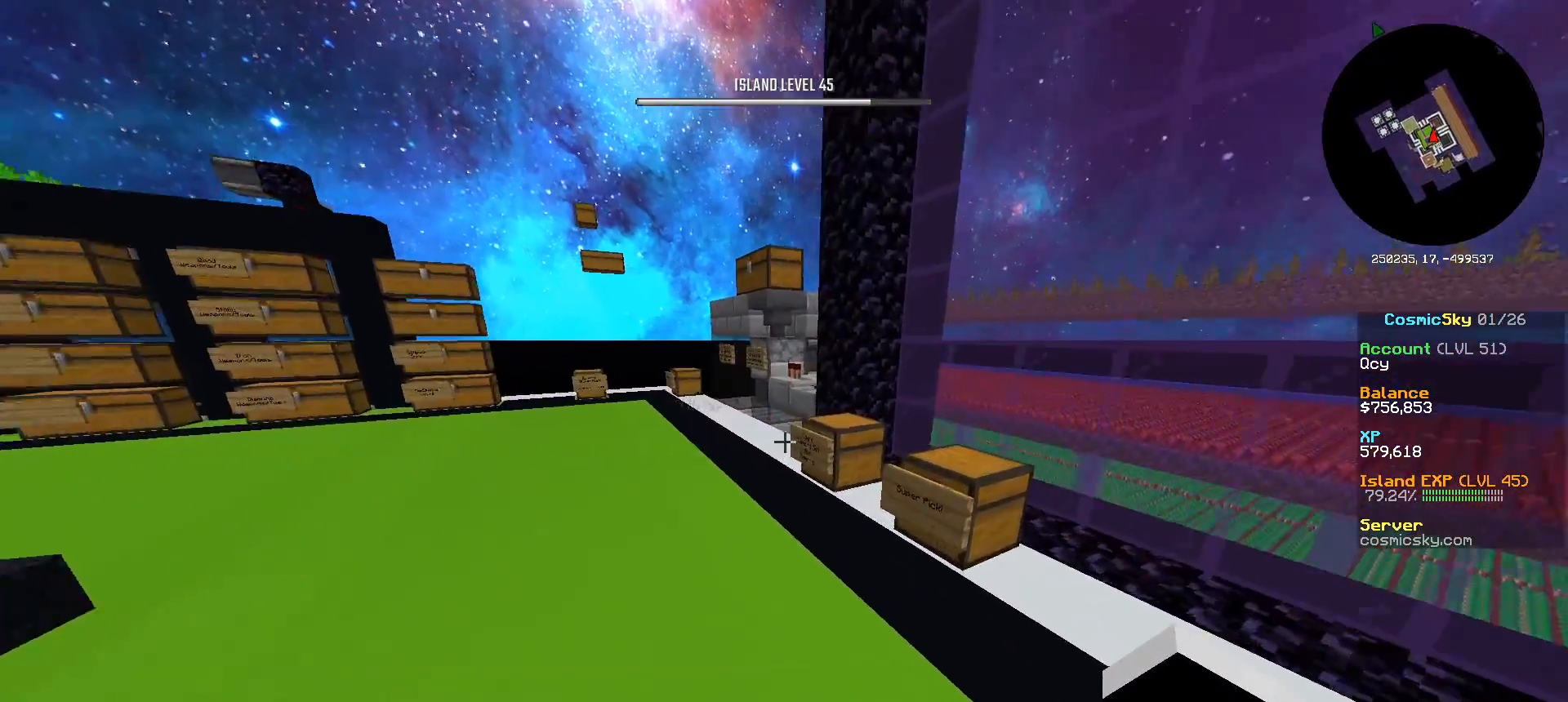
{"keys": [], "mouse": [], "events": []}
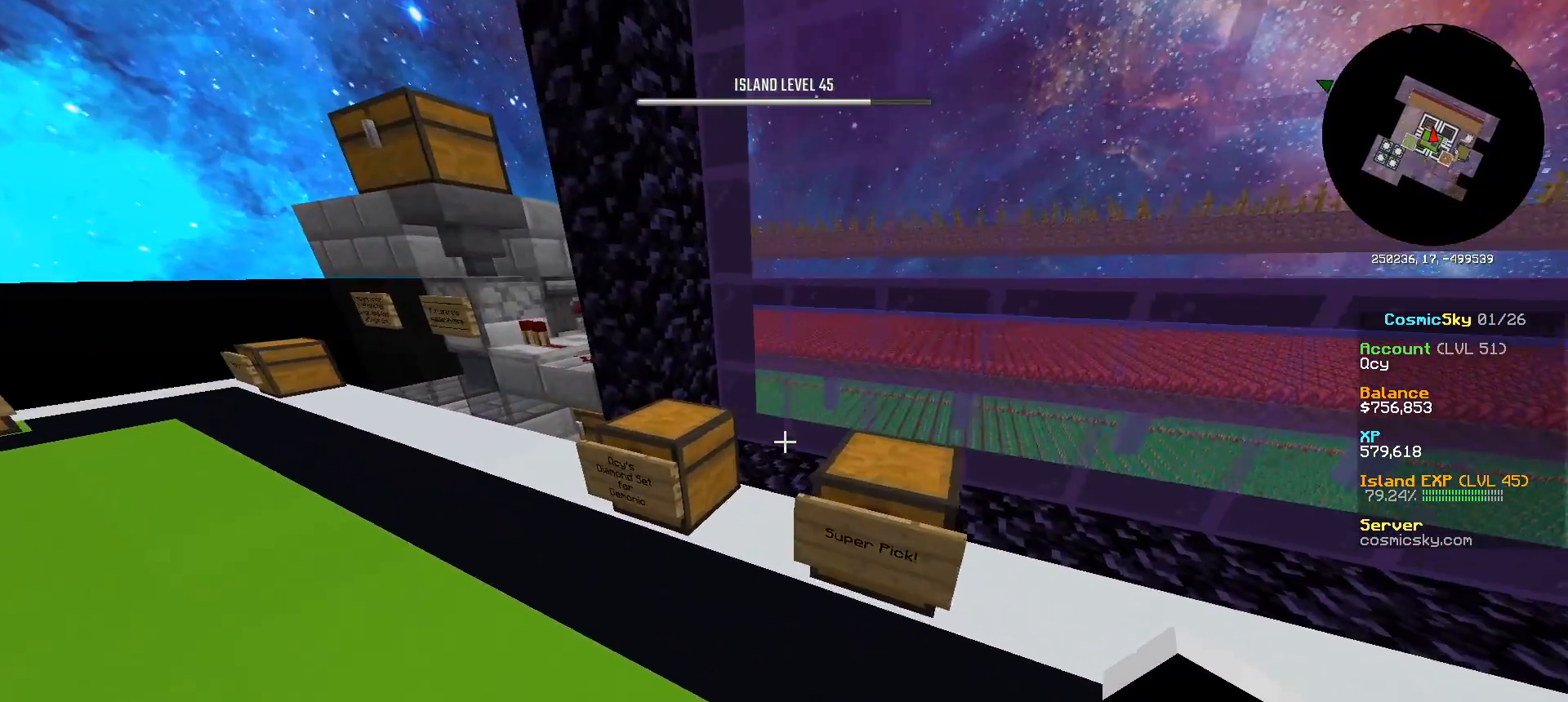
{"keys": [], "mouse": [], "events": []}
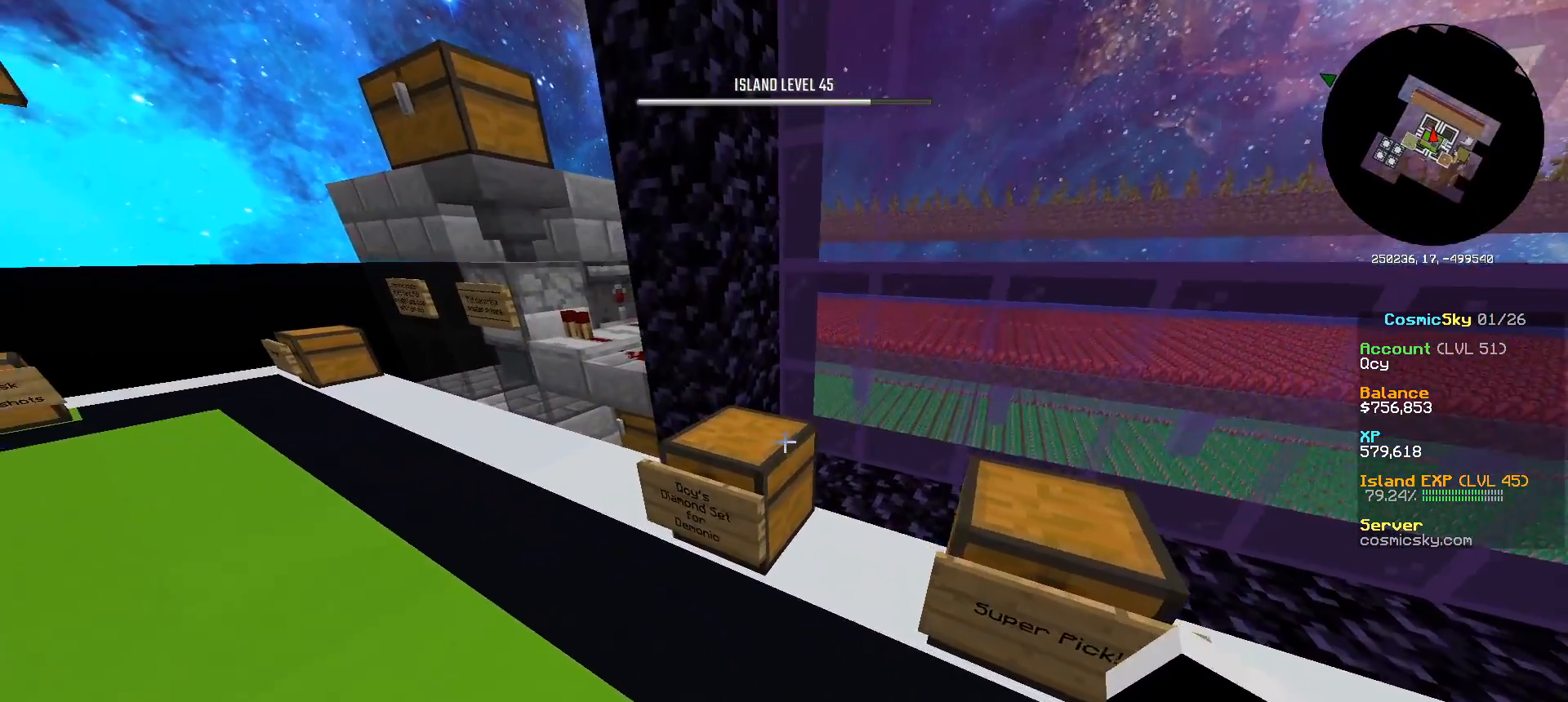
{"keys": [], "mouse": [], "events": [[17, "mouse_right", "down"], [134, "mouse_right", "up"]]}
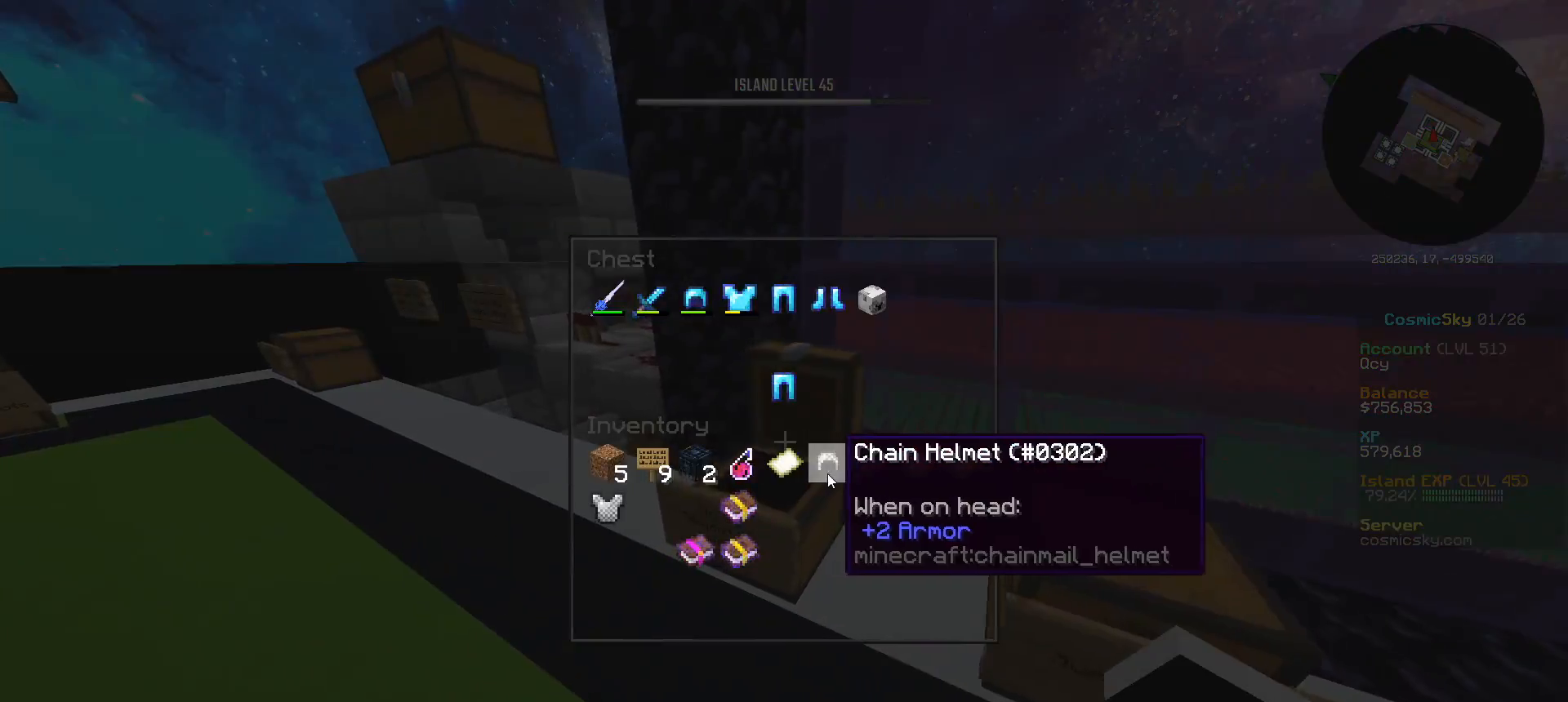
{"keys": [], "mouse": [], "events": []}
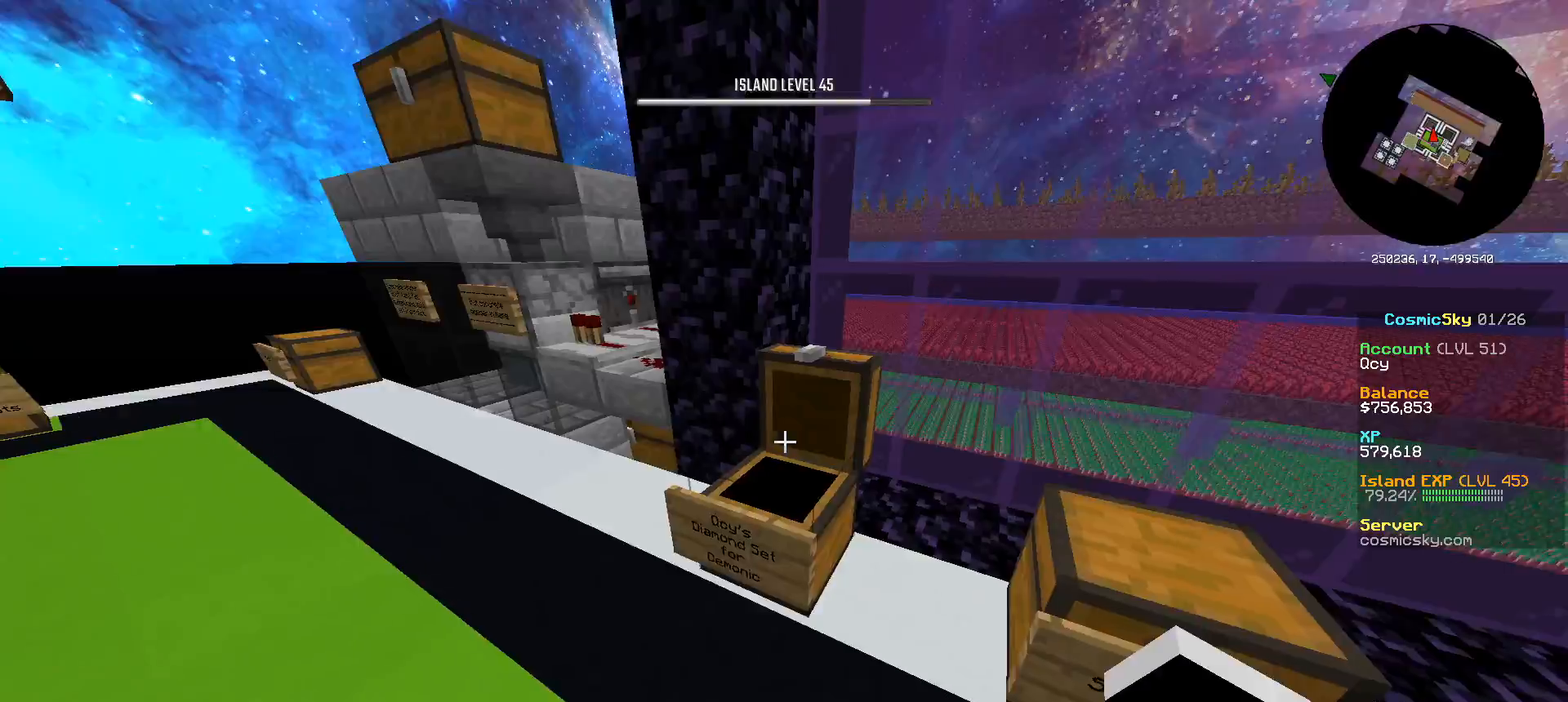
{"keys": ["w"], "mouse": [], "events": [[417, "w", "down"]]}
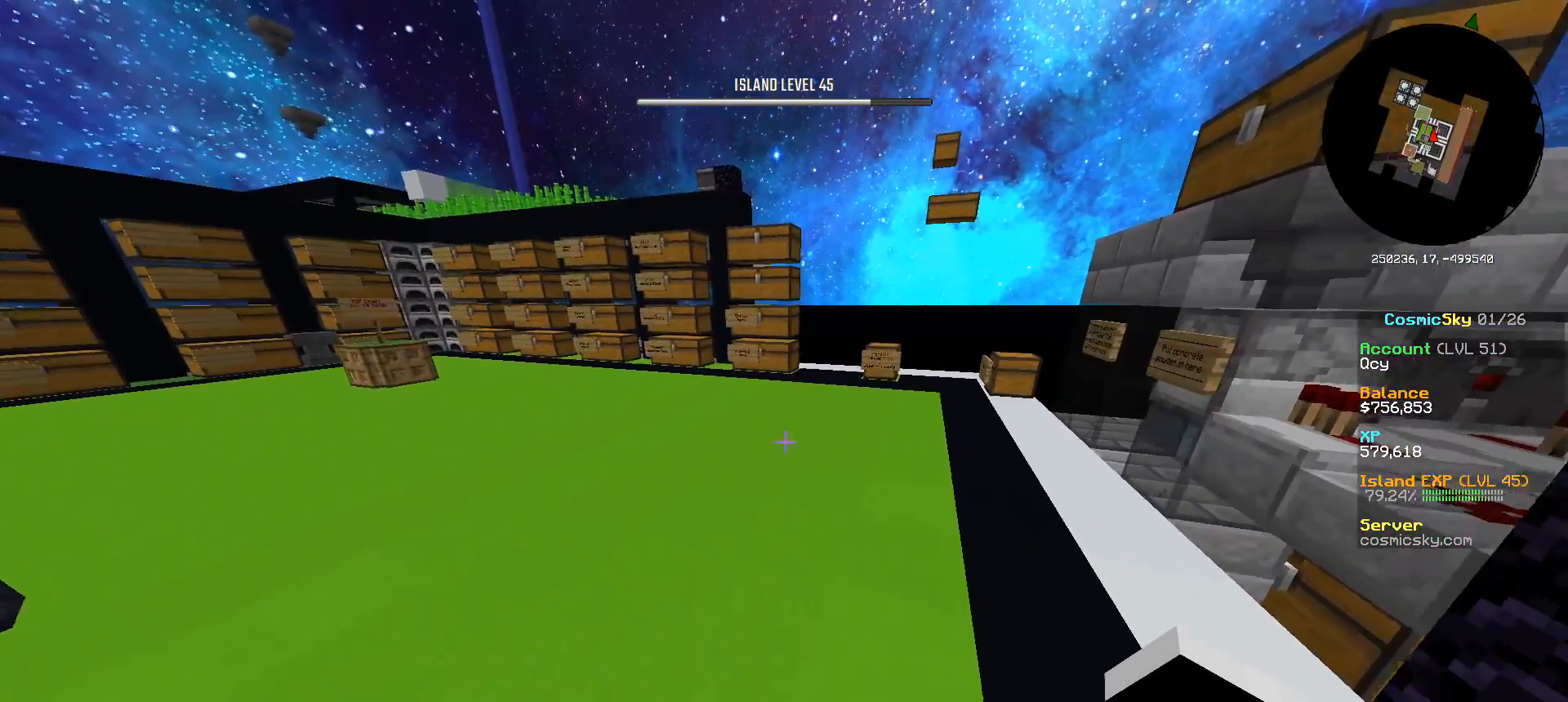
{"keys": [], "mouse": [], "events": [[233, "w", "up"]]}
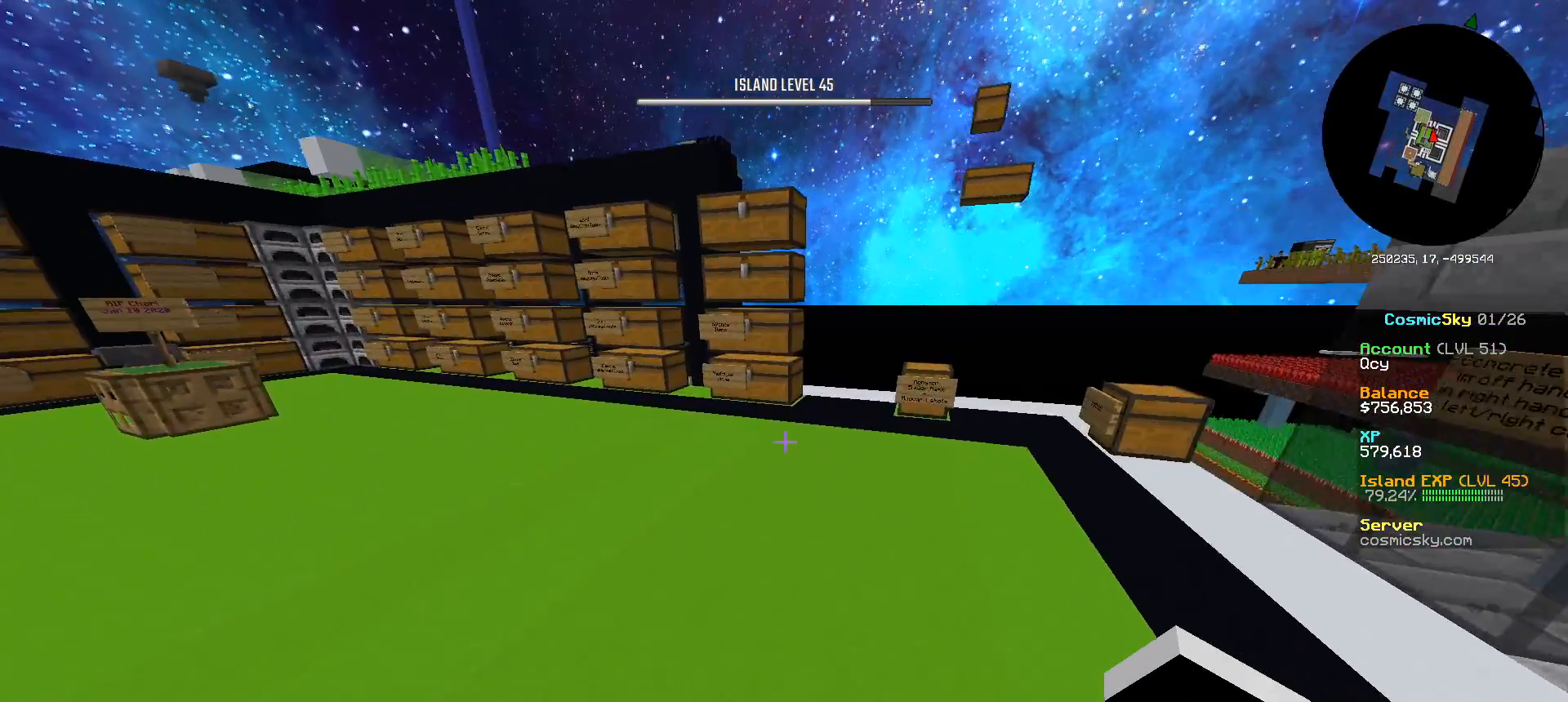
{"keys": [], "mouse": [], "events": [[50, "w", "down"], [201, "a", "down"], [384, "w", "up"], [467, "a", "up"]]}
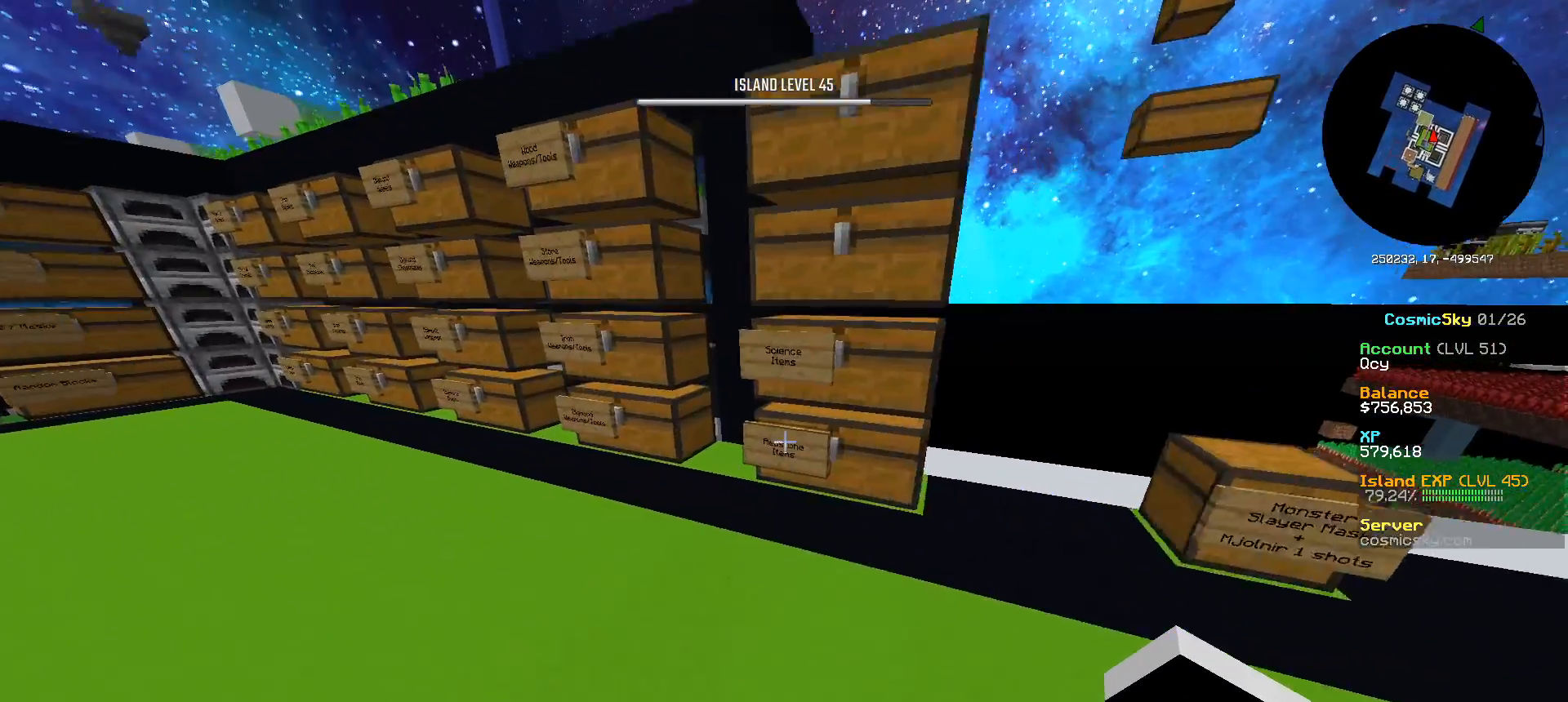
{"keys": ["a", "w"], "mouse": [], "events": [[367, "a", "down"], [500, "w", "down"]]}
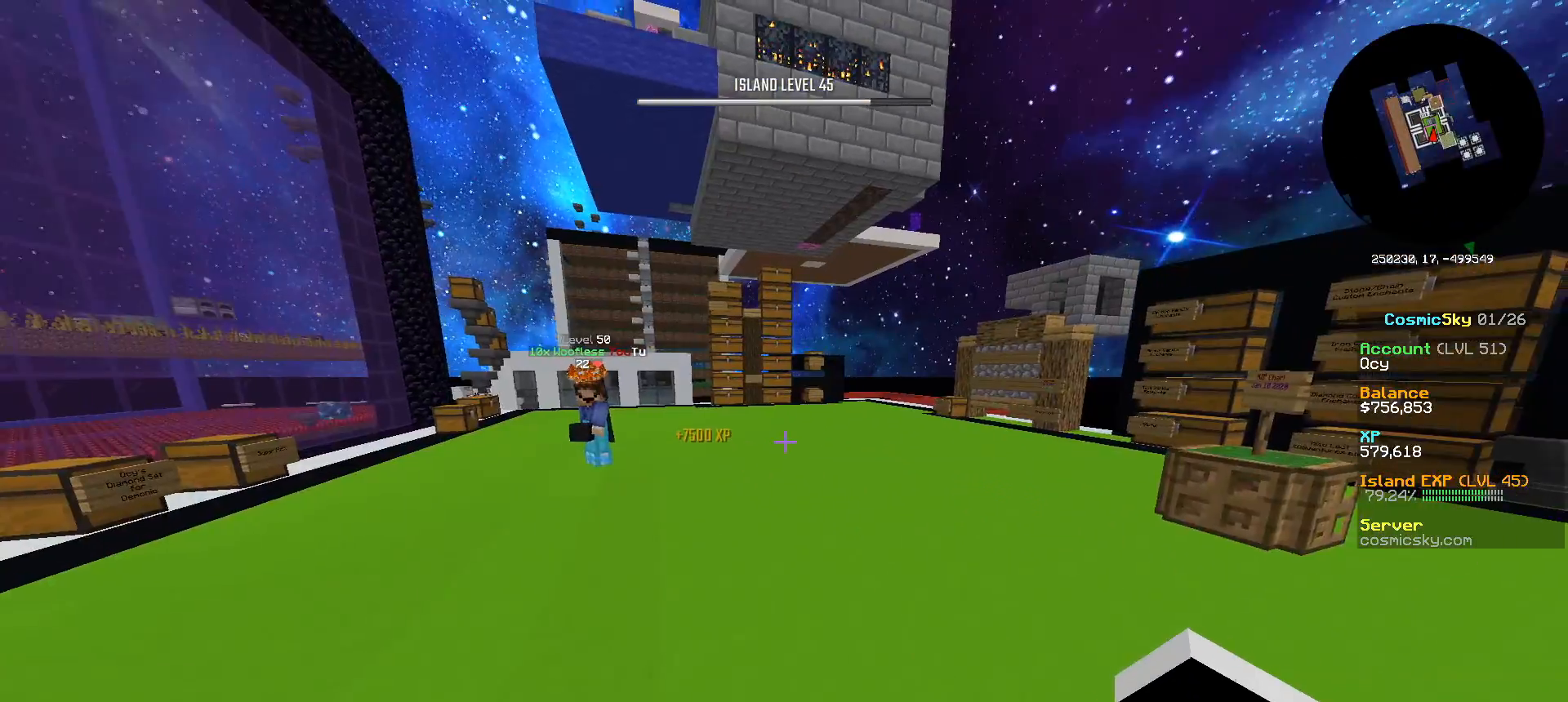
{"keys": [], "mouse": [], "events": [[201, "a", "up"], [451, "w", "up"]]}
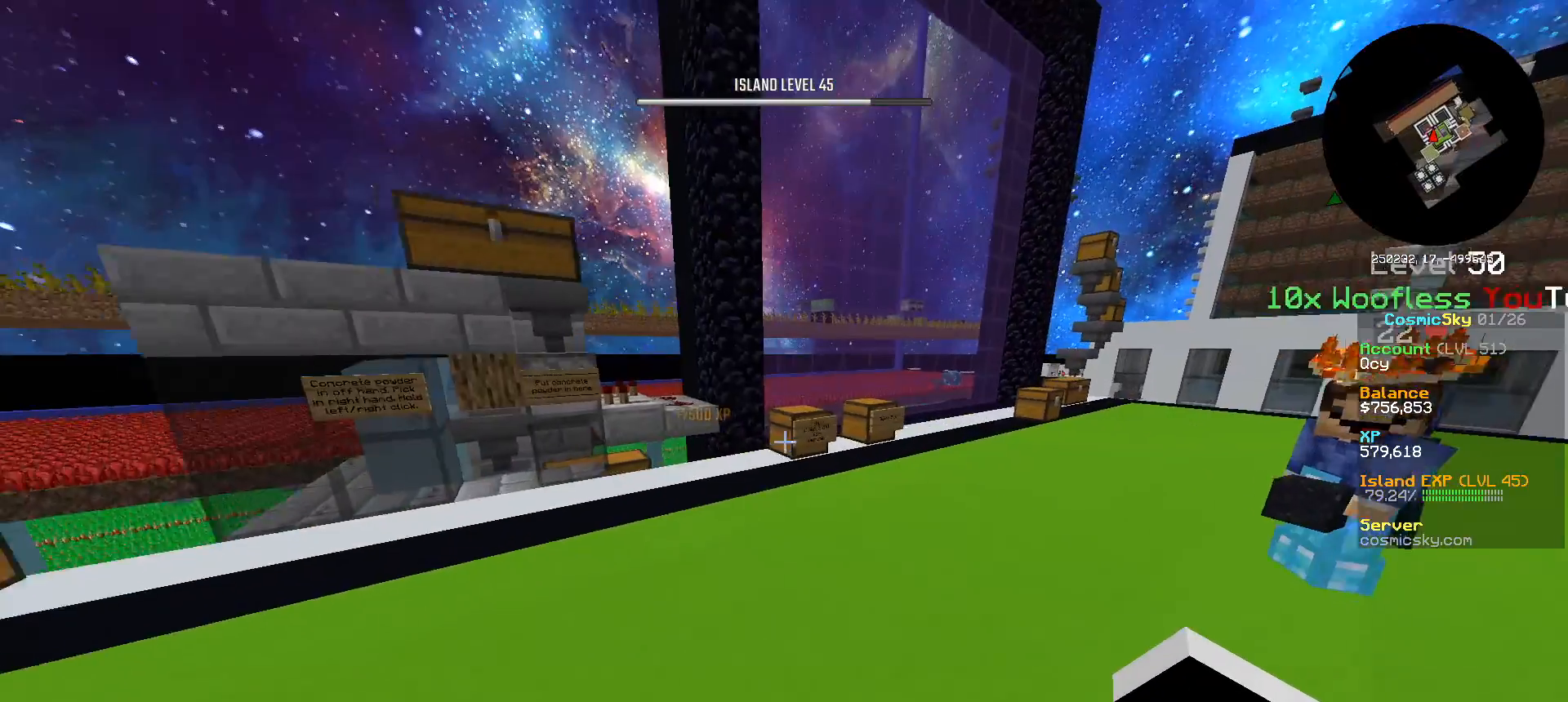
{"keys": [], "mouse": [], "events": []}
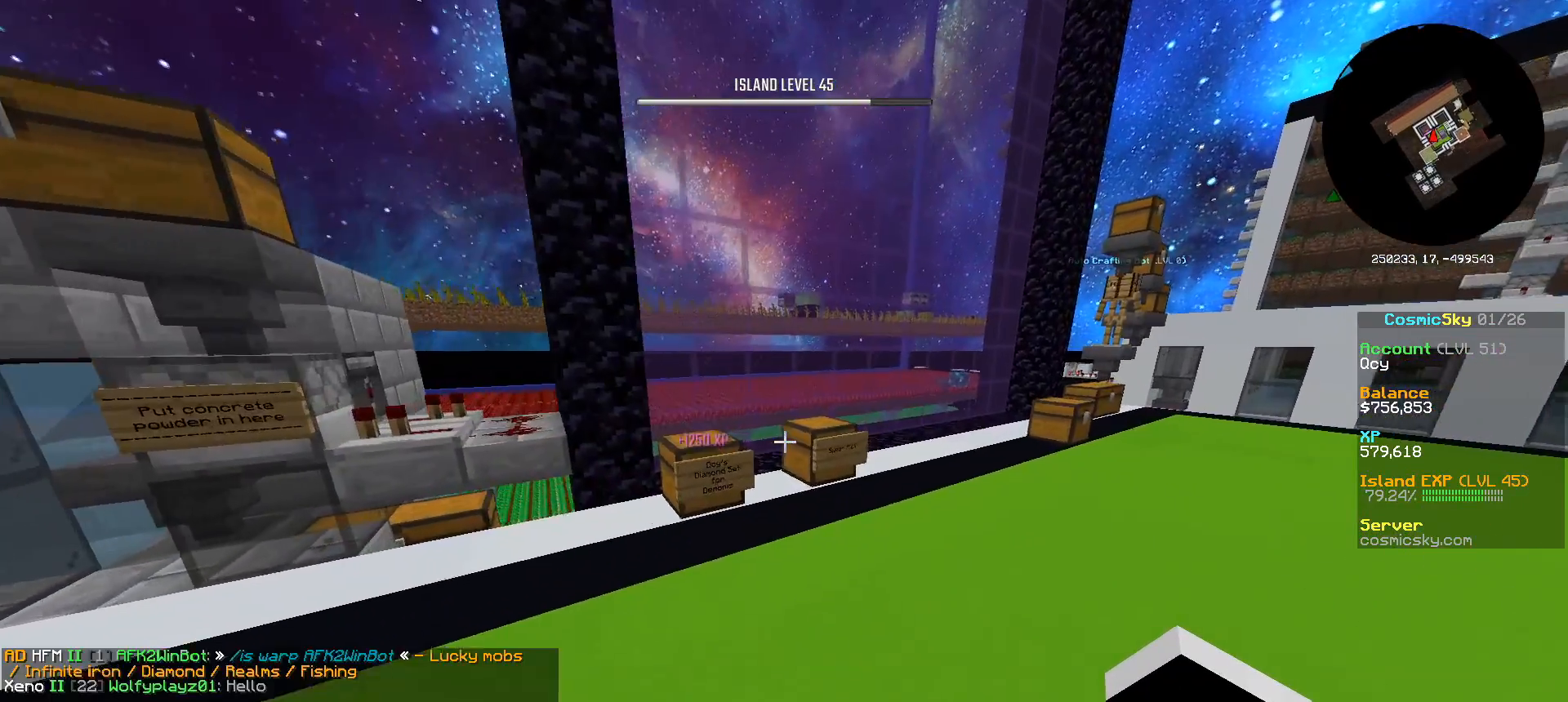
{"keys": [], "mouse": [], "events": [[201, "a", "down"], [201, "w", "down"], [384, "a", "up"], [384, "w", "up"]]}
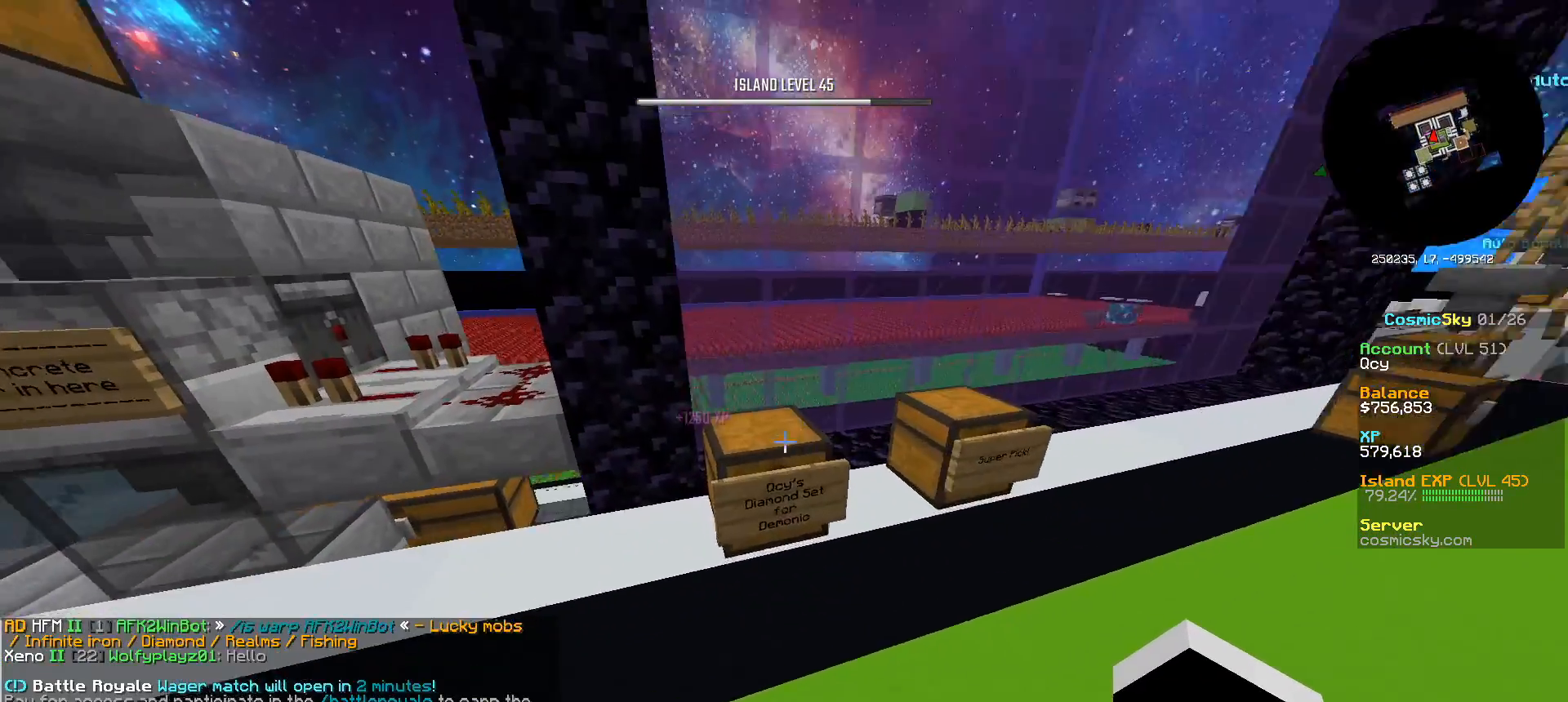
{"keys": [], "mouse": [], "events": [[50, "d", "down"], [50, "s", "down"], [133, "mouse_right", "down"], [167, "d", "up"], [200, "s", "up"], [267, "mouse_right", "up"]]}
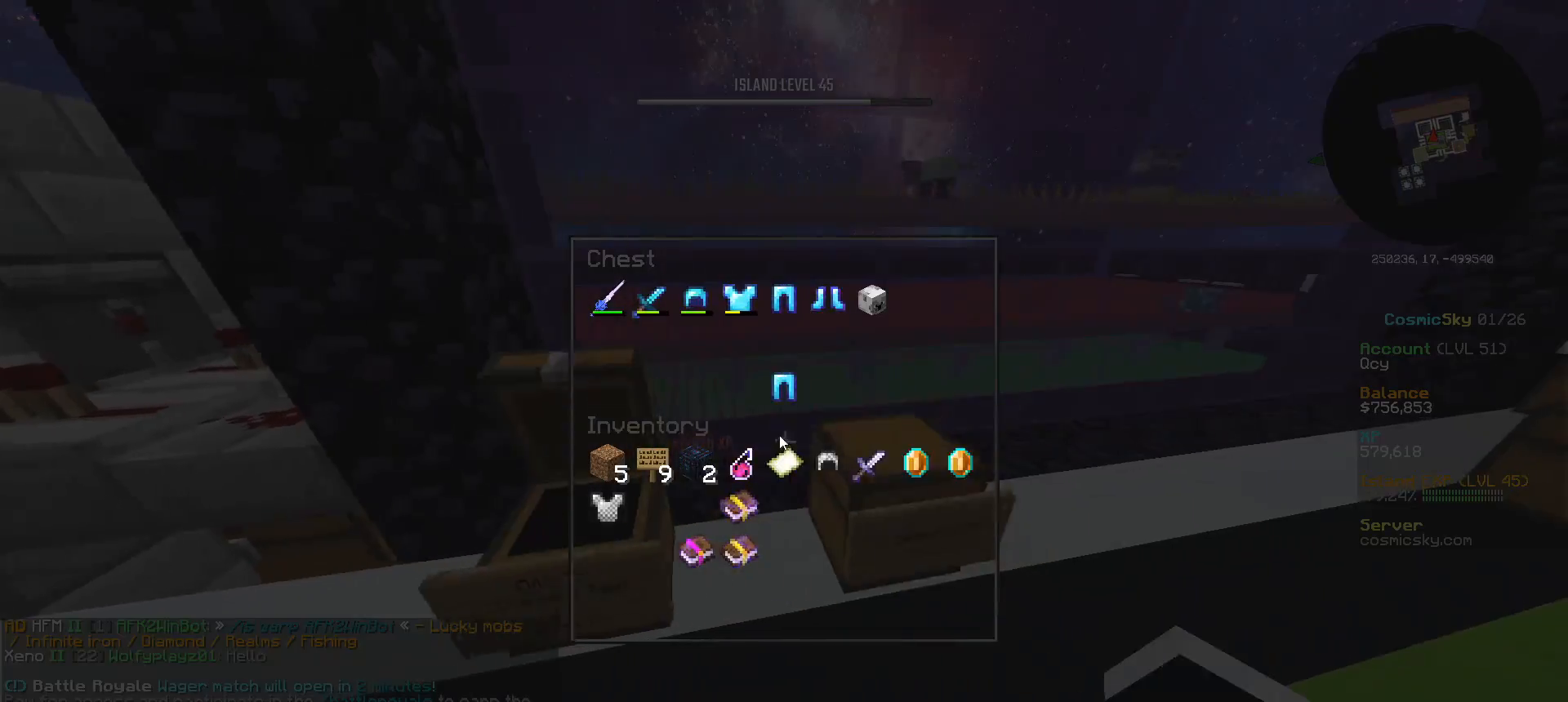
{"keys": [], "mouse": [], "events": []}
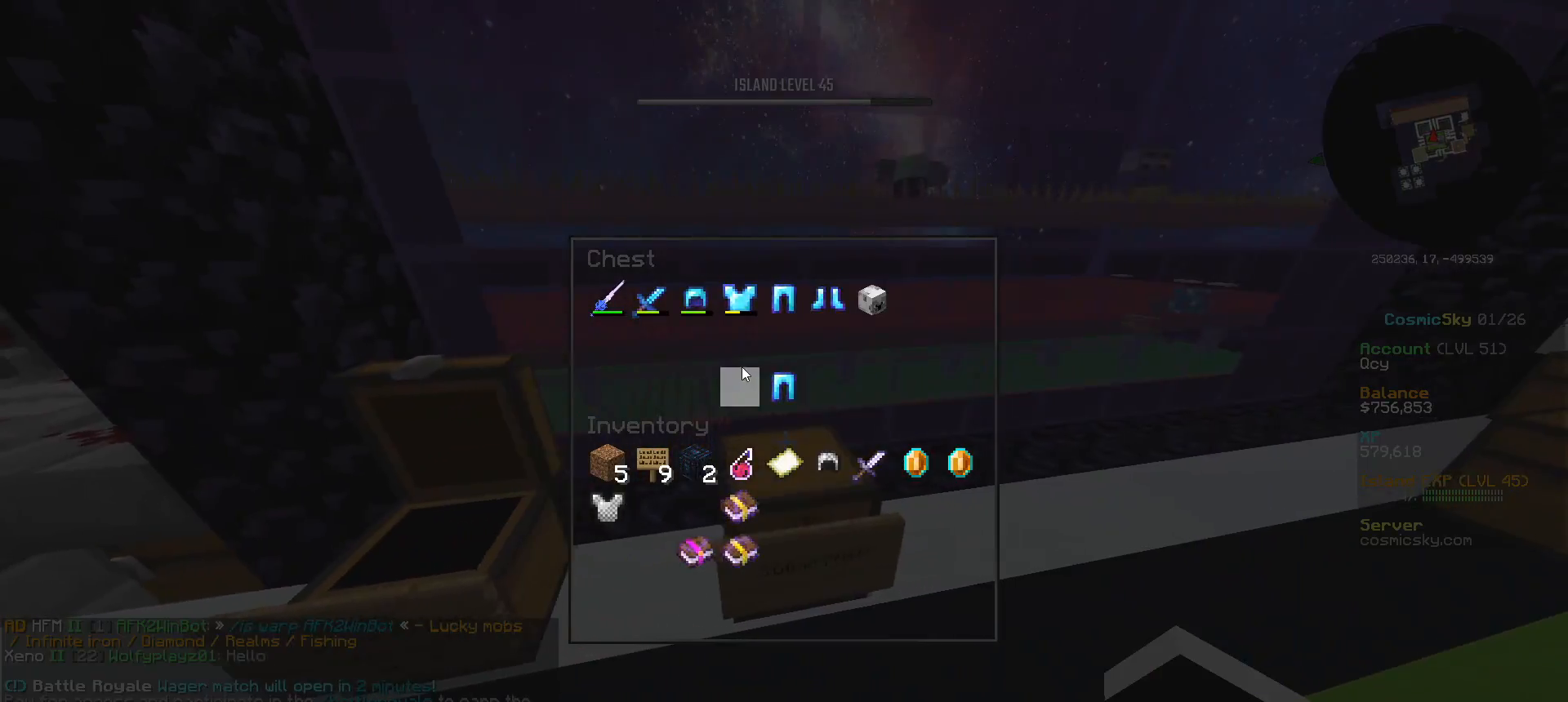
{"keys": [], "mouse": [], "events": []}
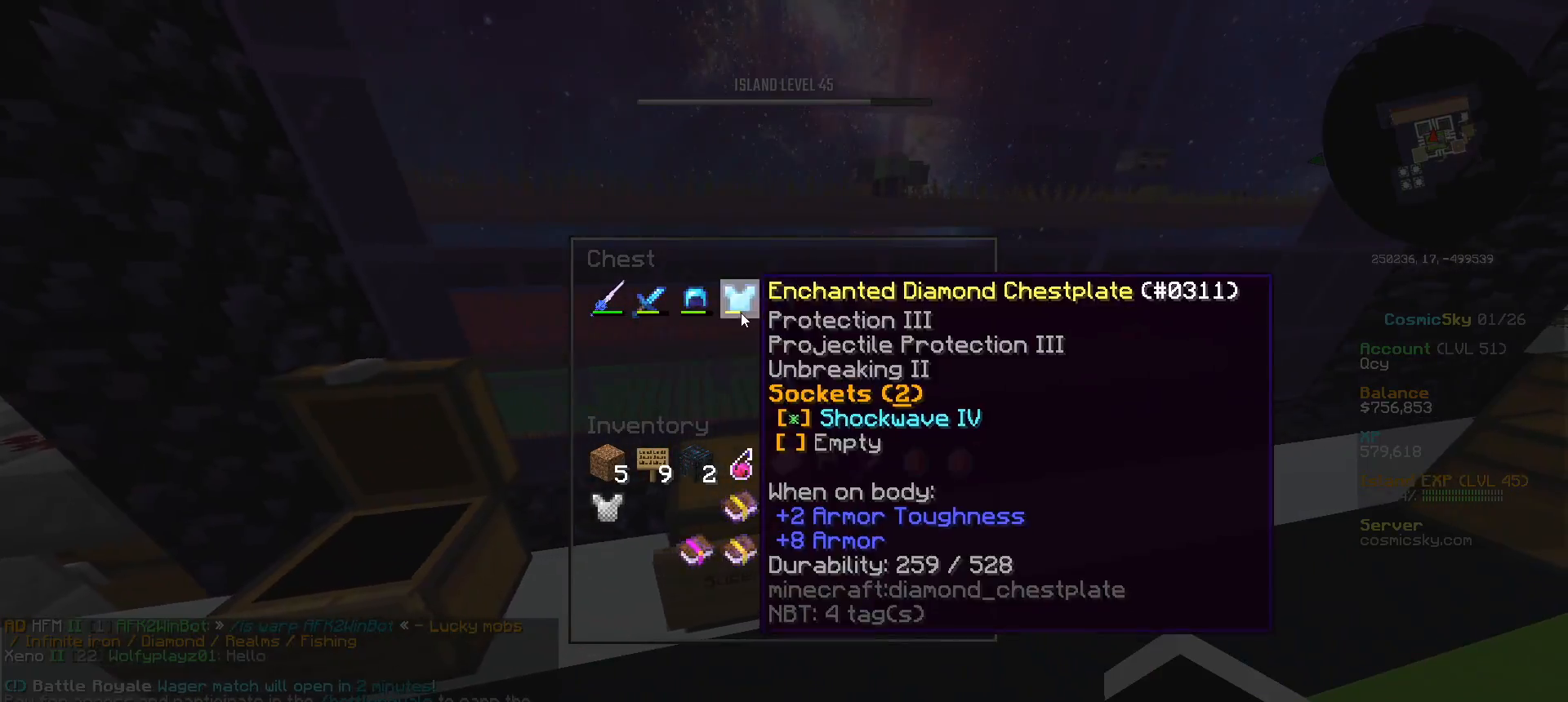
{"keys": [], "mouse": [], "events": []}
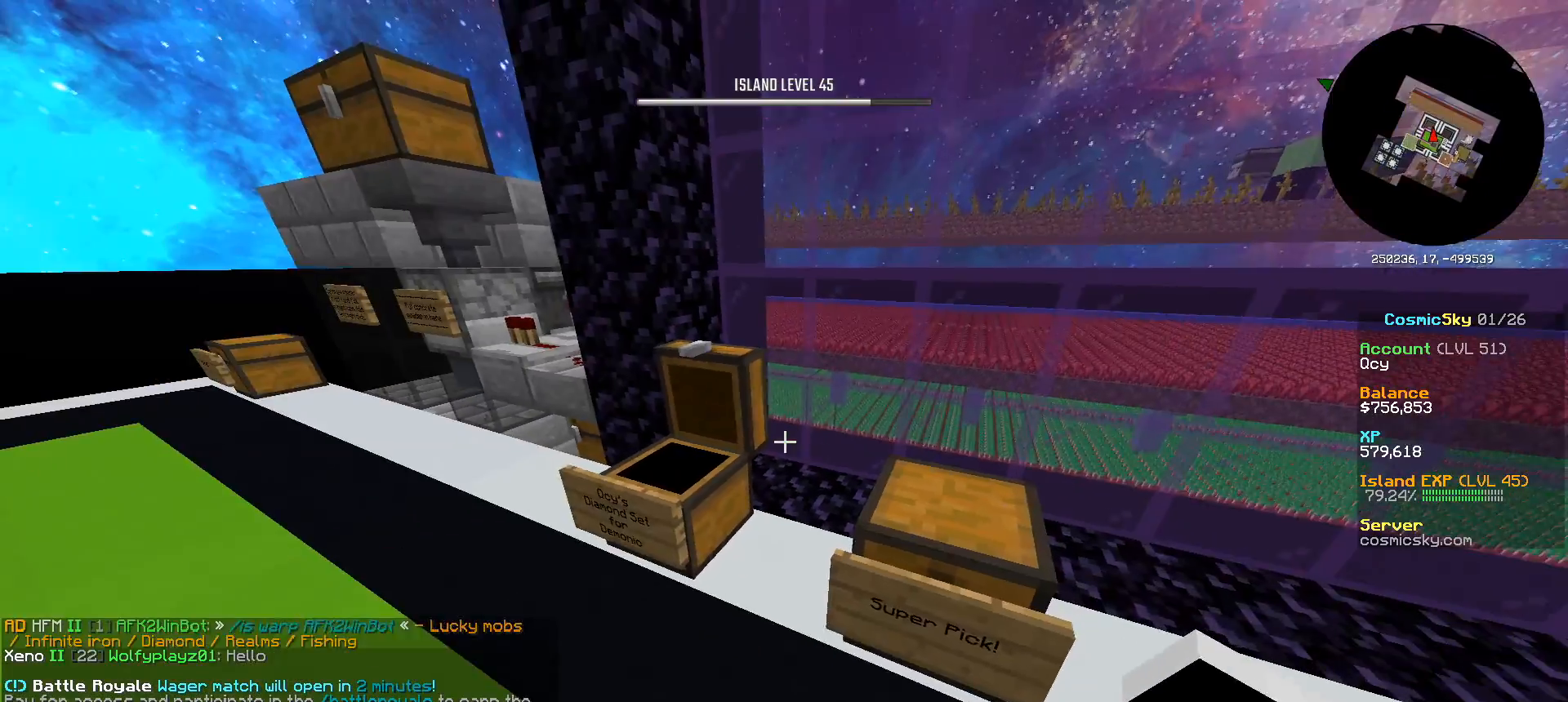
{"keys": [], "mouse": [], "events": [[83, "a", "down"], [233, "a", "up"]]}
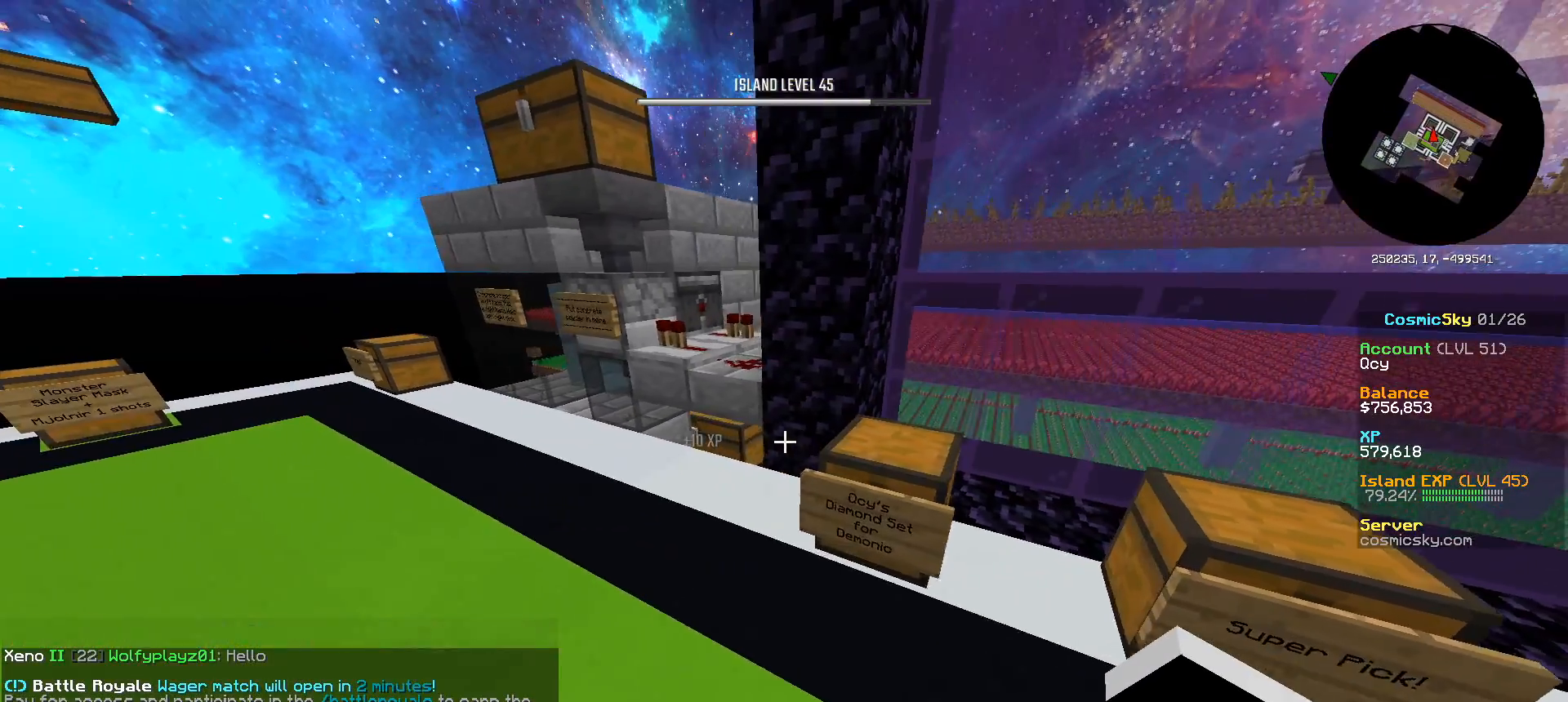
{"keys": [], "mouse": [], "events": []}
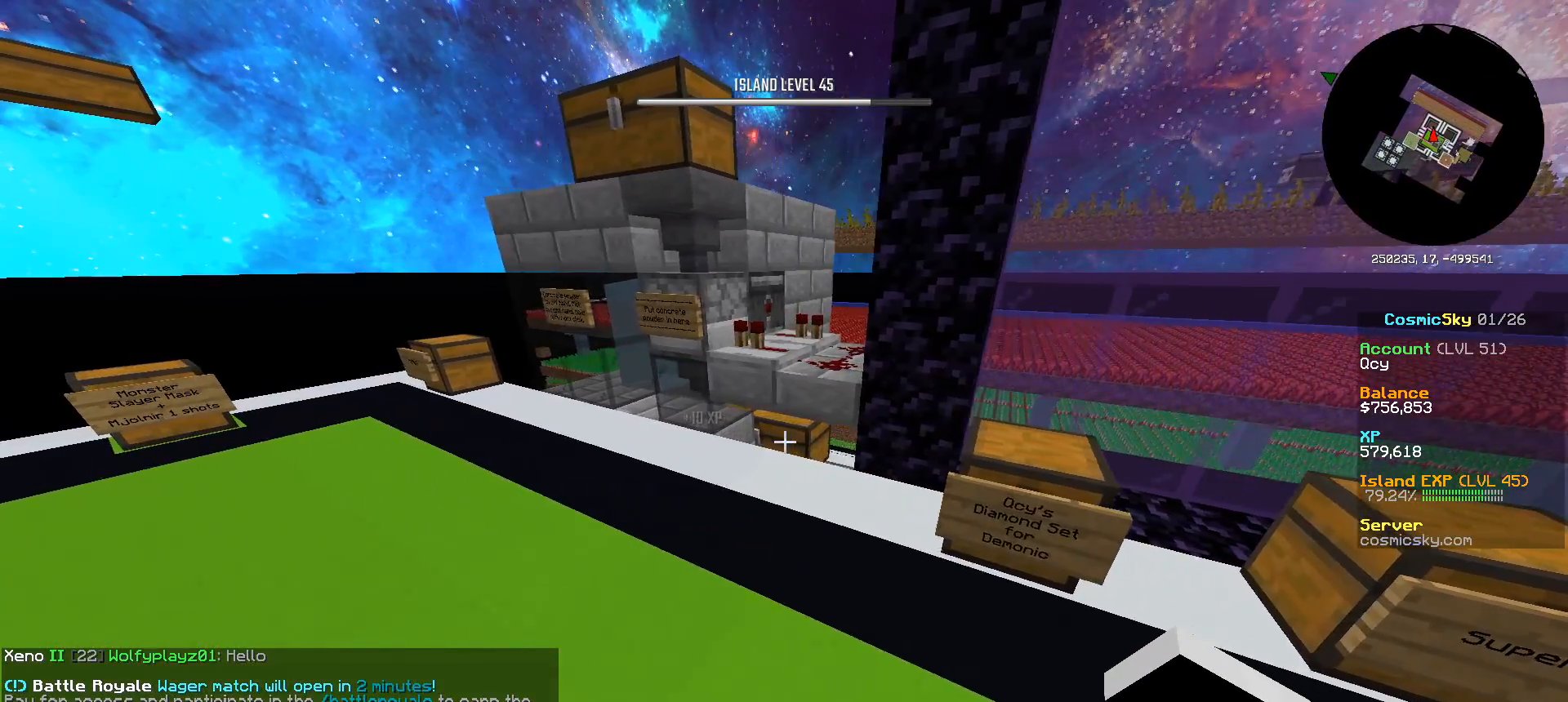
{"keys": [], "mouse": [], "events": [[367, "s", "down"], [500, "s", "up"]]}
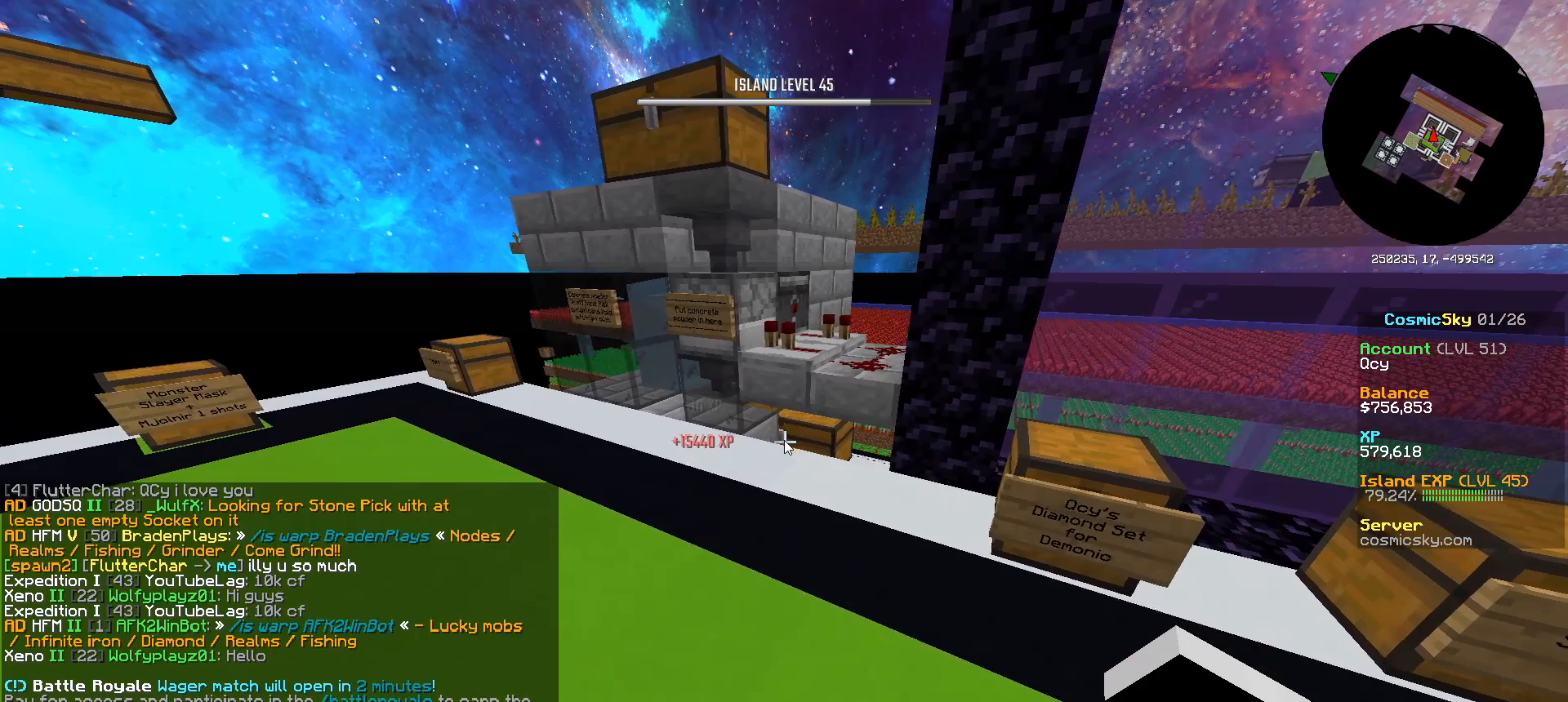
{"keys": [], "mouse": [], "events": []}
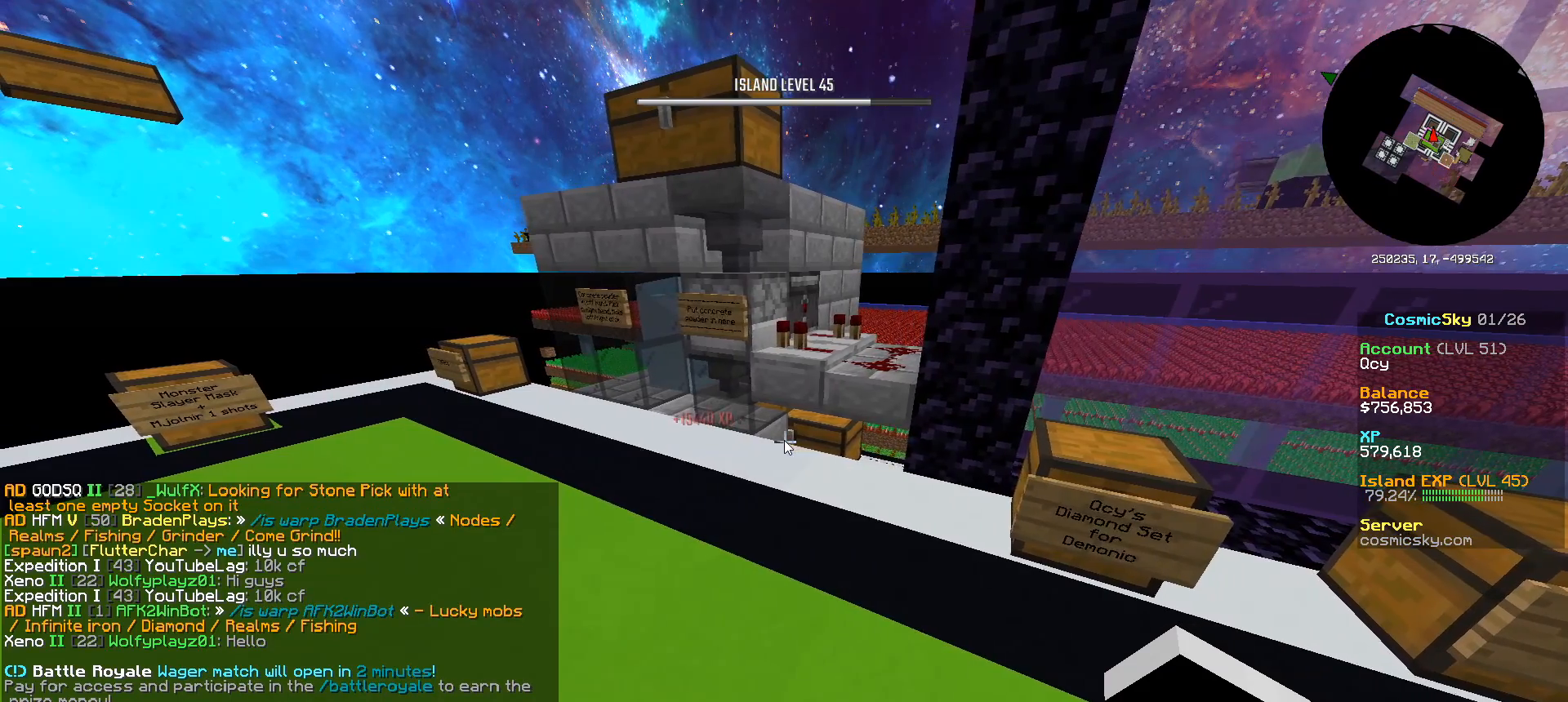
{"keys": ["w"], "mouse": [], "events": [[434, "w", "down"]]}
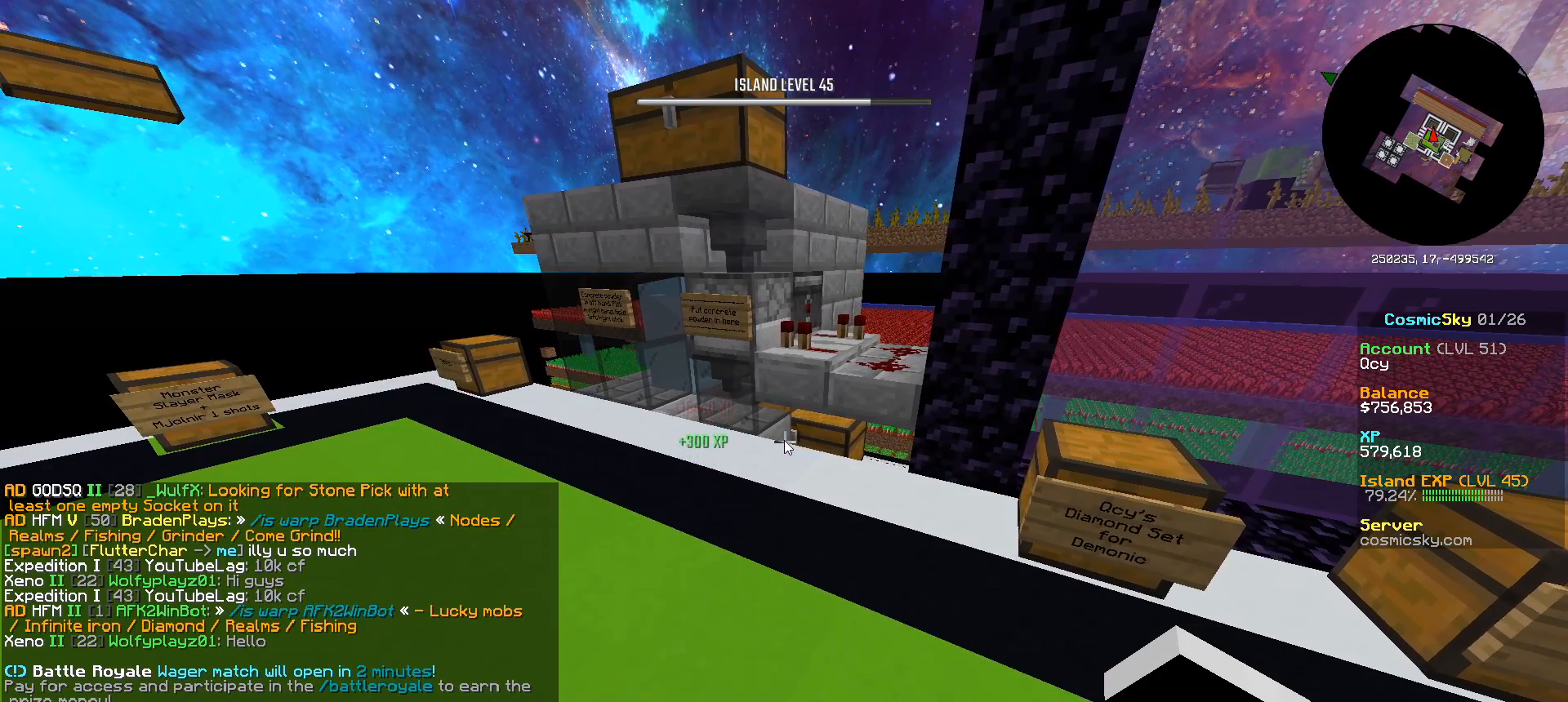
{"keys": ["s"], "mouse": [], "events": [[34, "w", "up"], [117, "a", "down"], [217, "a", "up"], [467, "s", "down"]]}
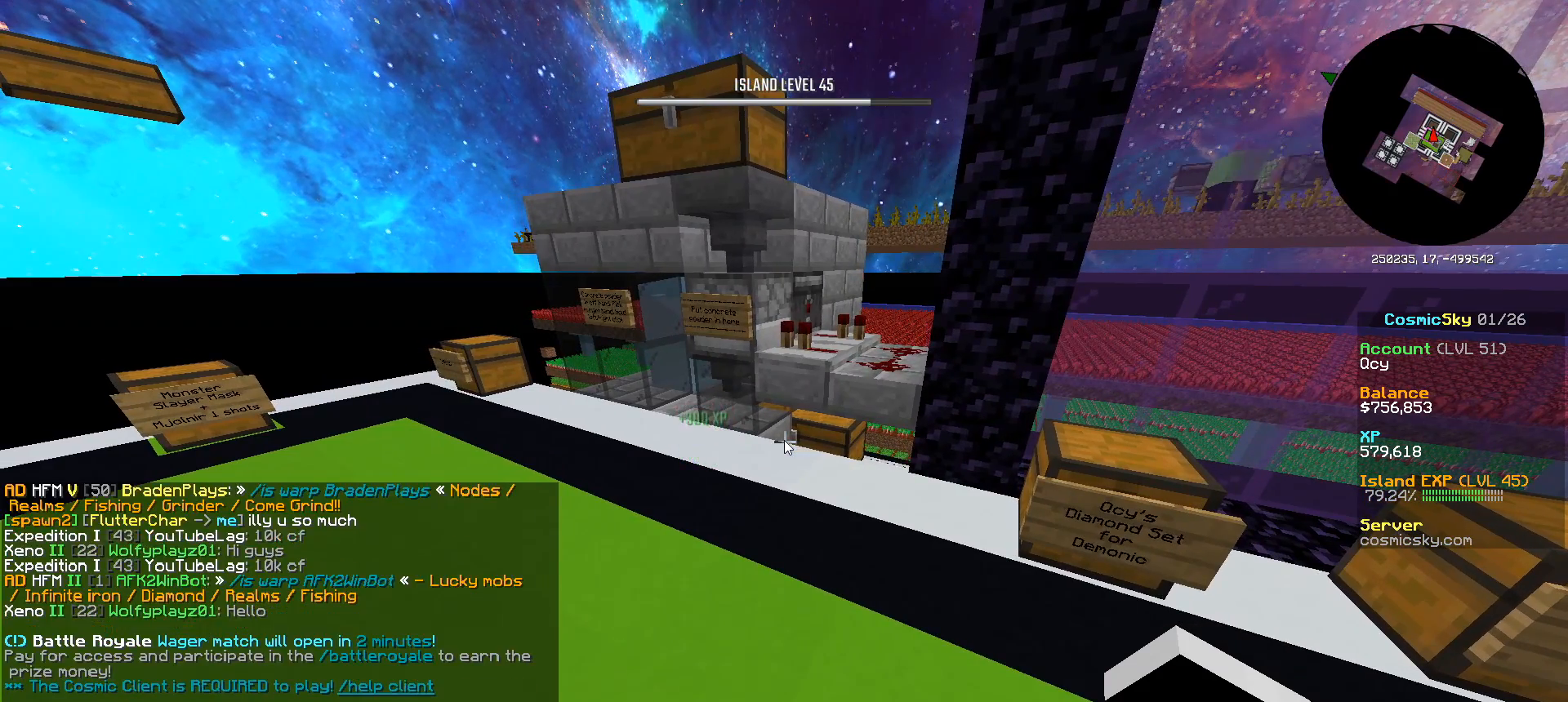
{"keys": [], "mouse": [], "events": [[100, "s", "up"]]}
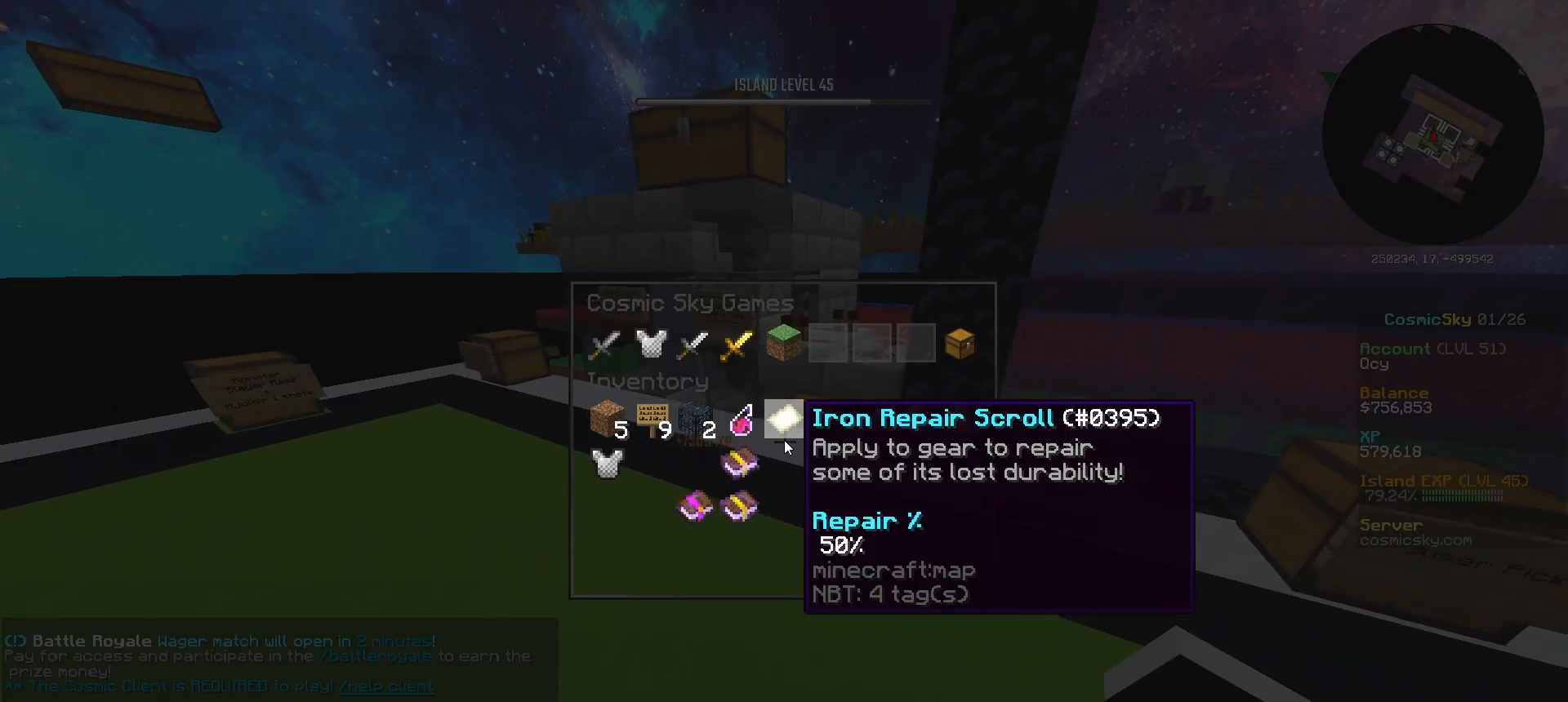
{"keys": [], "mouse": [], "events": []}